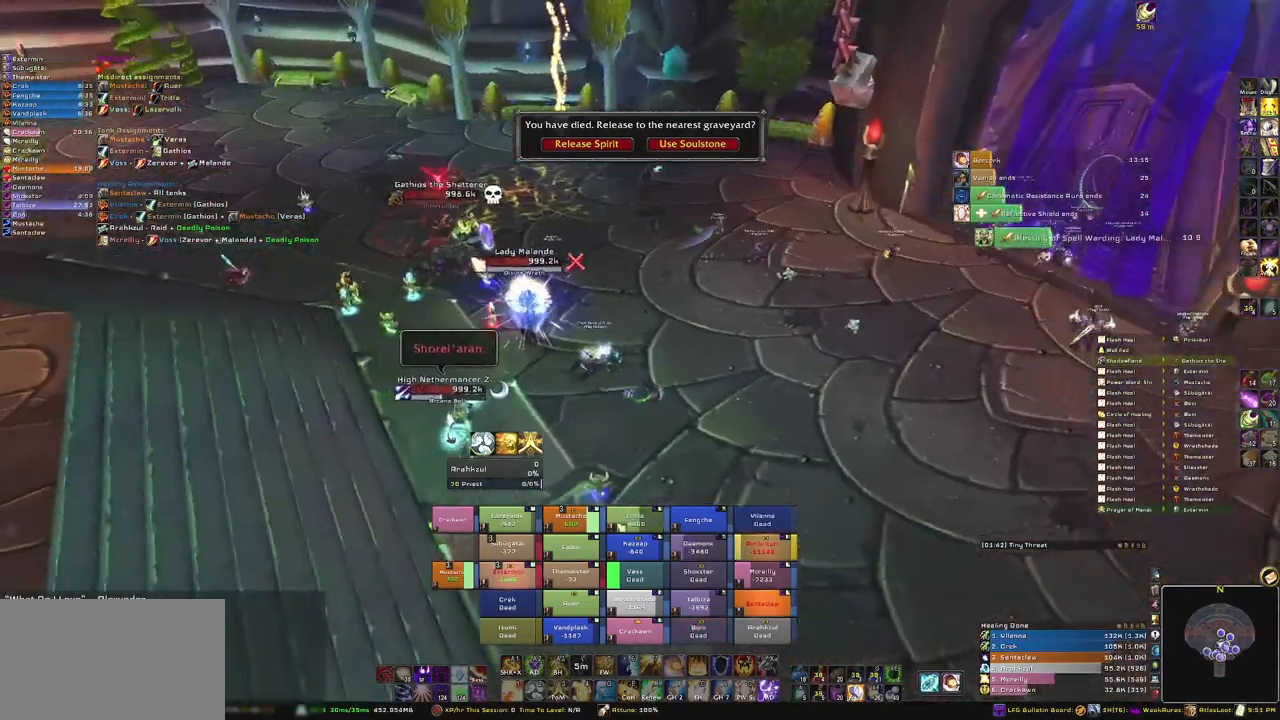
Gameplay with keyboard and mouse; each line is a JSON object with the keys and mouse buttons held at the frame after it. "events" lists presses ("down") and releases ("up") of "1", "2", "3", "4", "5", "a", "alt", "b", "c", "ctrl", "d", "e", "f", "g", "q", "r", "s", "shift", "space", "t", "tab", "tilde", "v", "w", "x", "z", "mouse_left", "mouse_wheel", "mouse_right", "mouse_mb4" and "mouse_mb5" between this image and that frame as [ms after this image, input, new state], when the widget could be followed in between. "mouse_left", "mouse_wheel", "mouse_right", "mouse_mb4", "mouse_mb5" = the "left", "wheel", "right", "mb4", "mb5" buttons of the "mouse" list. No other keys are recorded. "wheel" means that the mouse wheel is clicked or scrolled. Mouse movement is not recorded.
{"keys": [], "mouse": ["right"], "events": []}
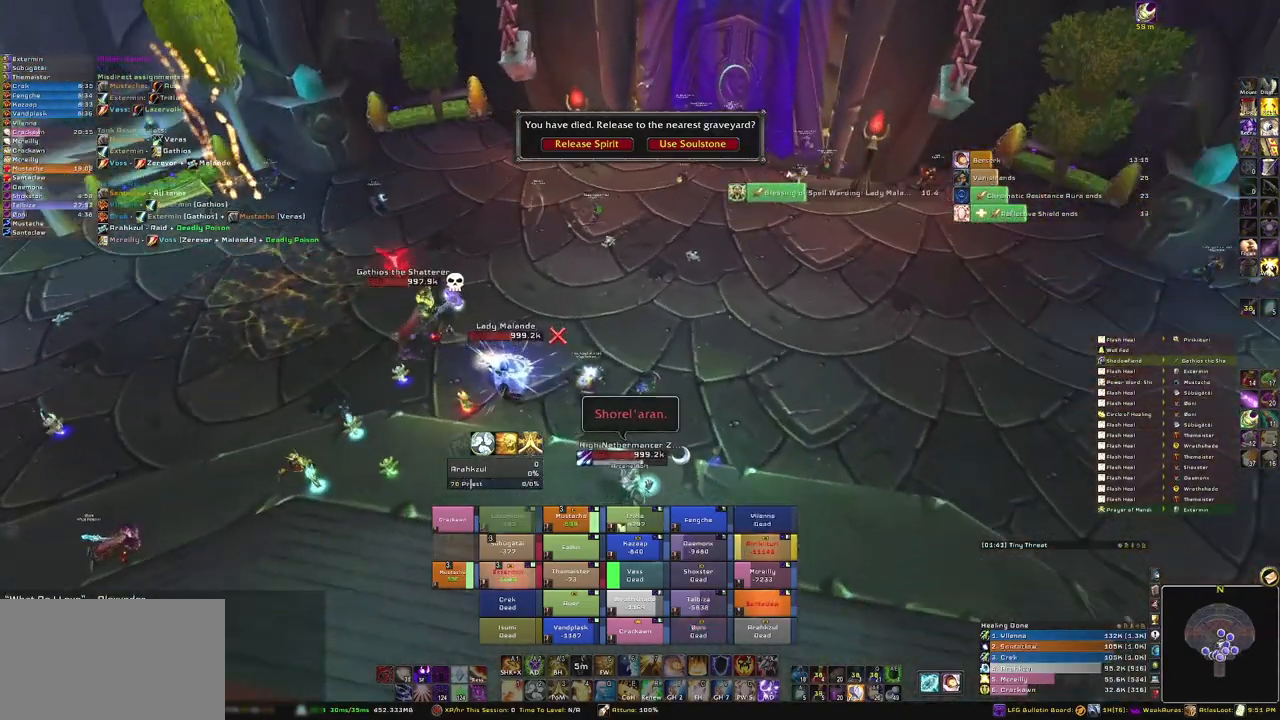
{"keys": [], "mouse": ["right"], "events": []}
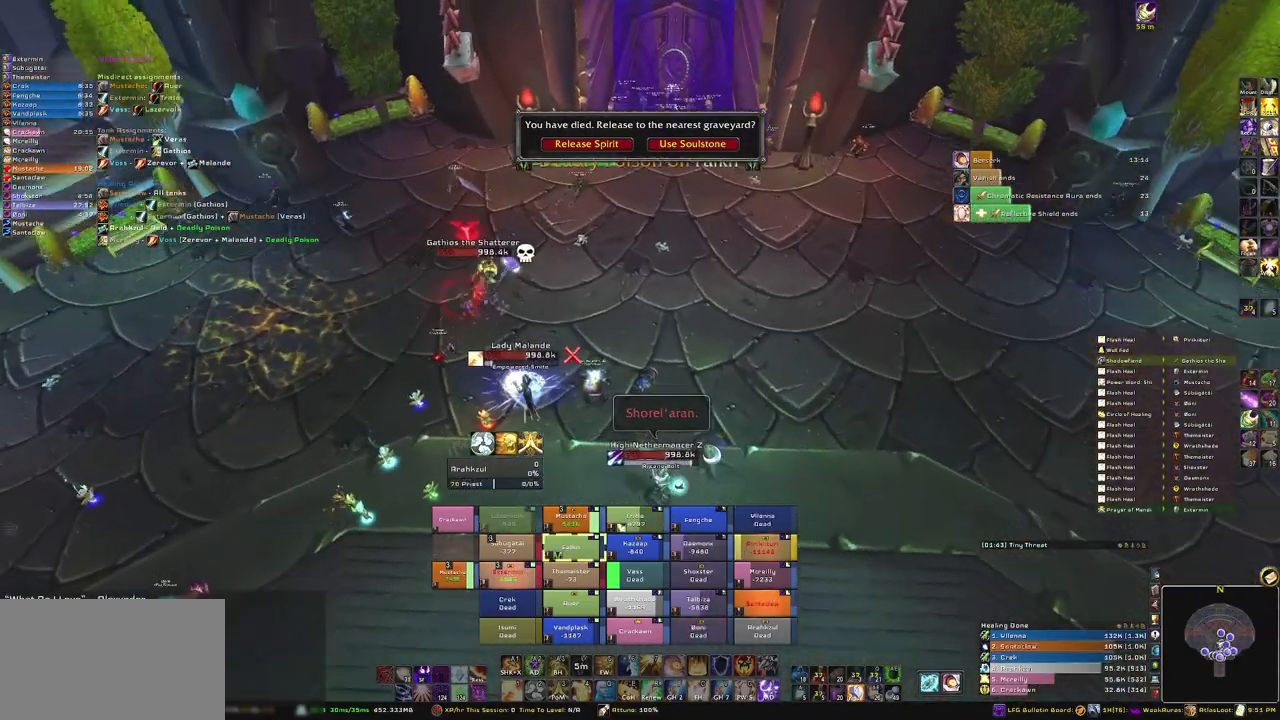
{"keys": [], "mouse": [], "events": [[267, "mouse_right", "up"]]}
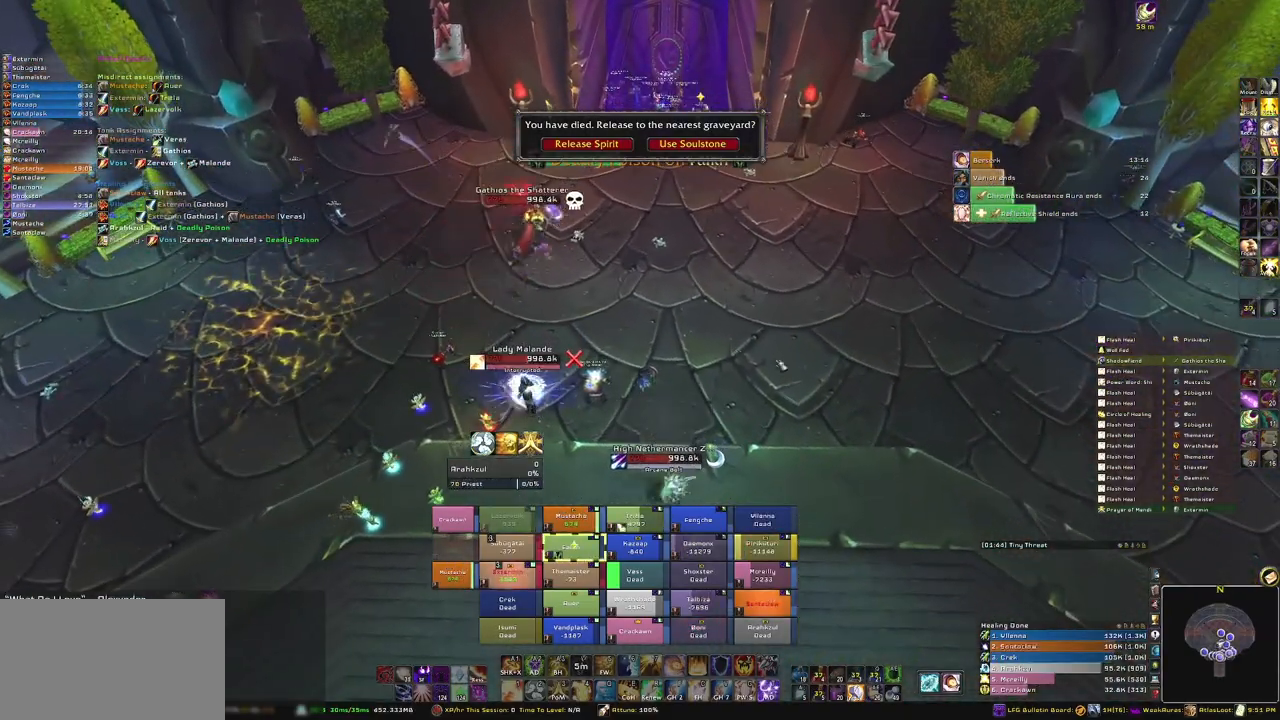
{"keys": [], "mouse": ["mb5"], "events": [[200, "mouse_mb5", "down"]]}
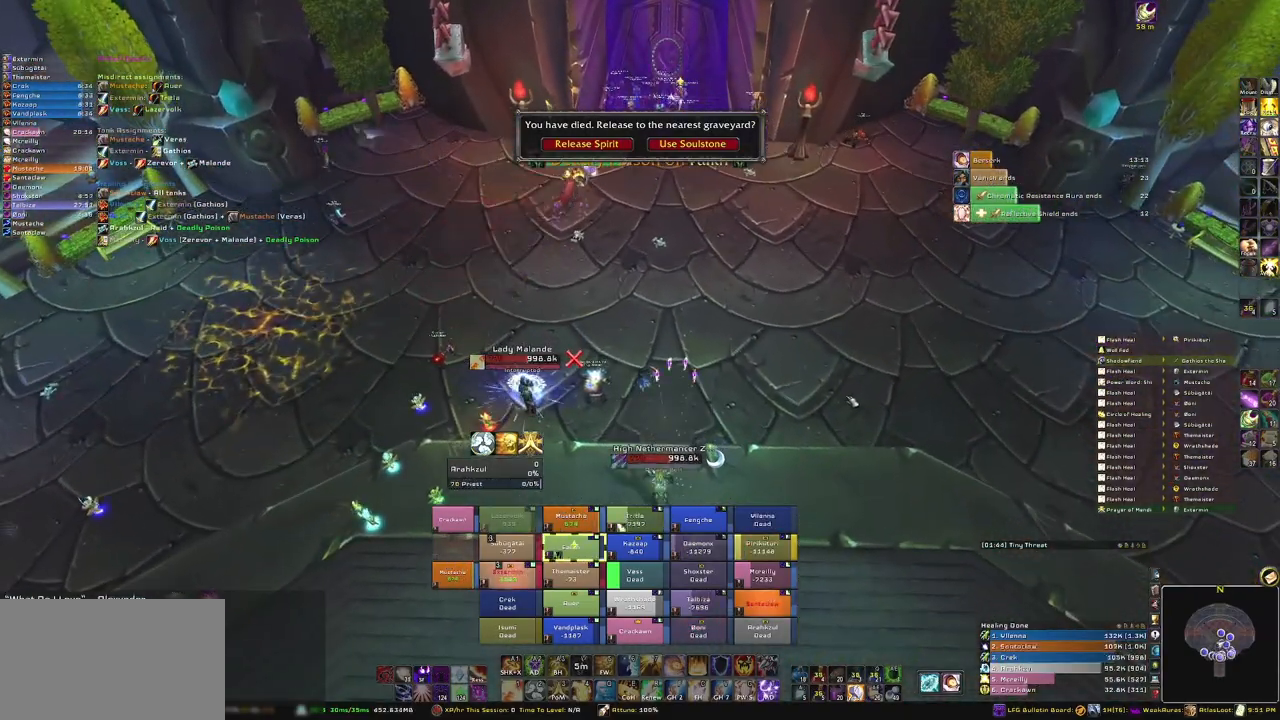
{"keys": [], "mouse": [], "events": [[200, "mouse_mb5", "up"]]}
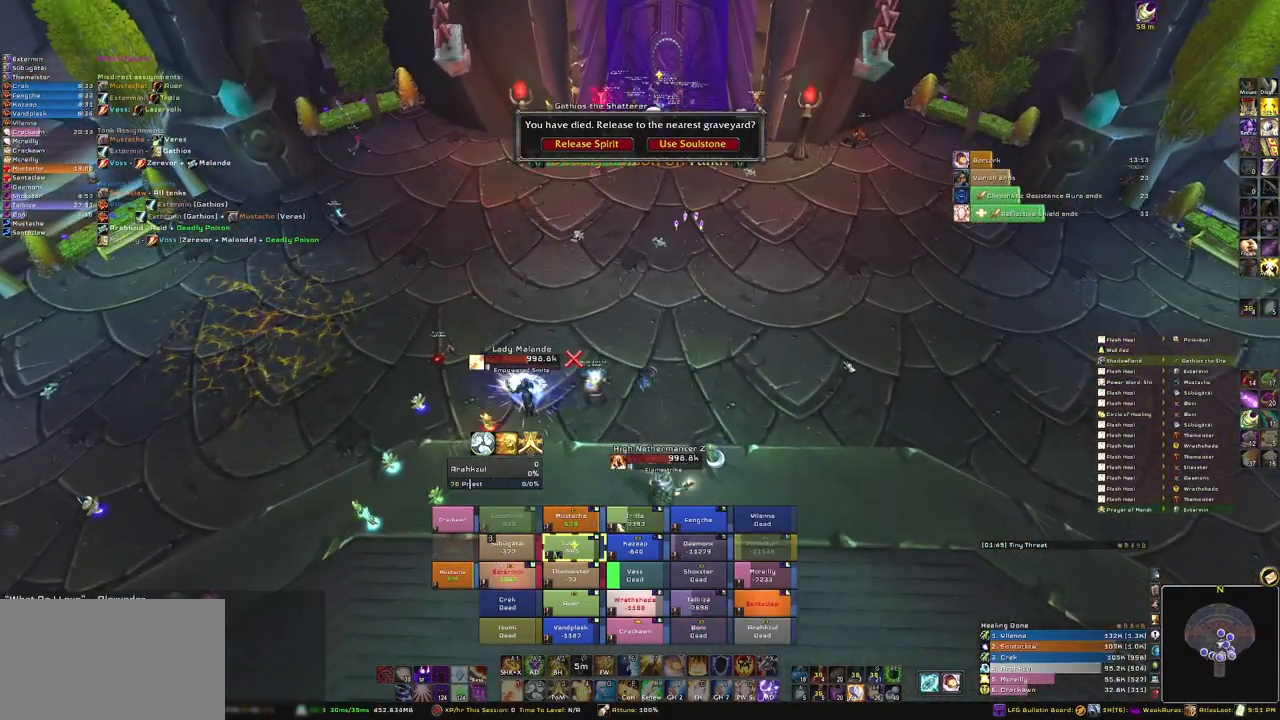
{"keys": [], "mouse": [], "events": []}
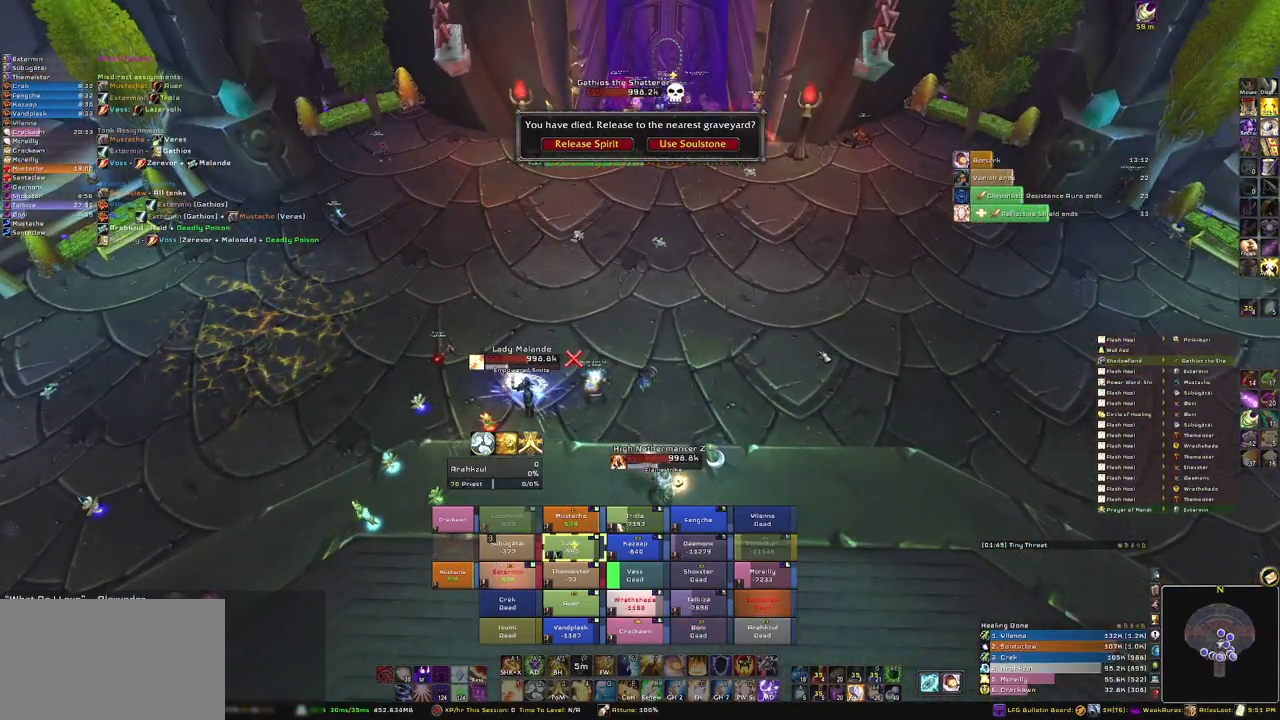
{"keys": [], "mouse": ["right"], "events": [[500, "mouse_right", "down"]]}
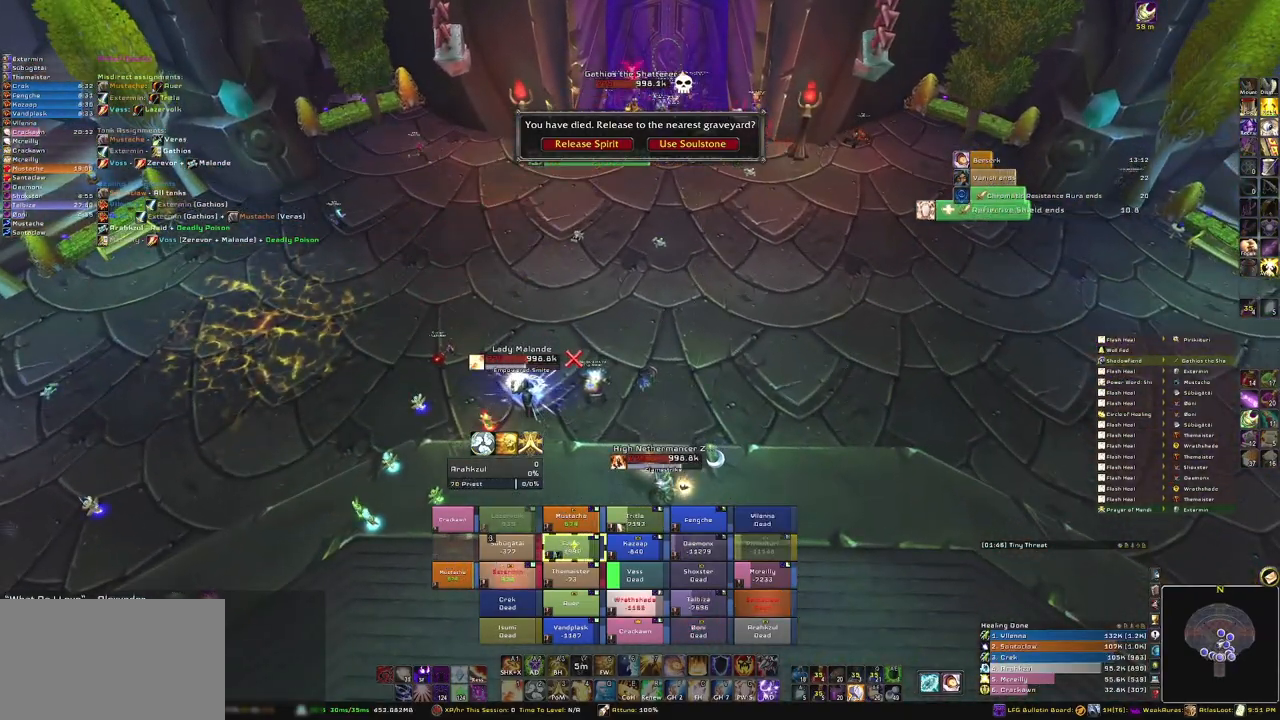
{"keys": [], "mouse": ["right"], "events": []}
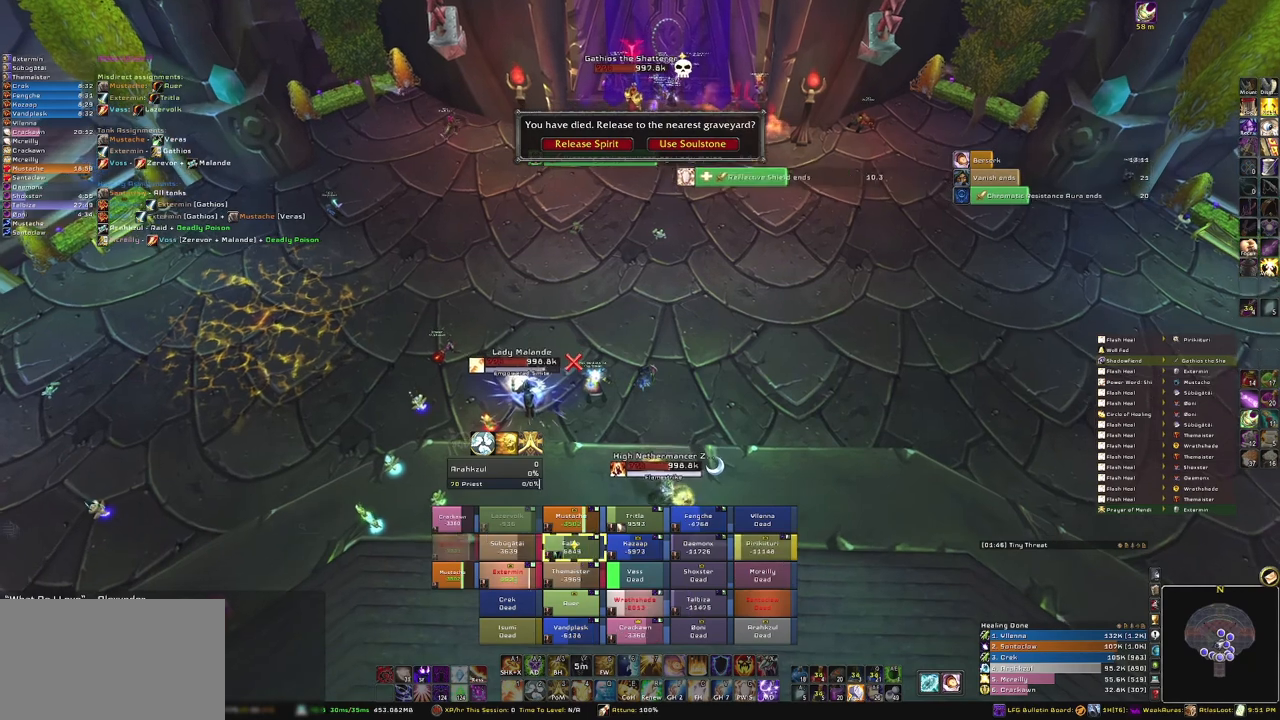
{"keys": [], "mouse": ["right"], "events": []}
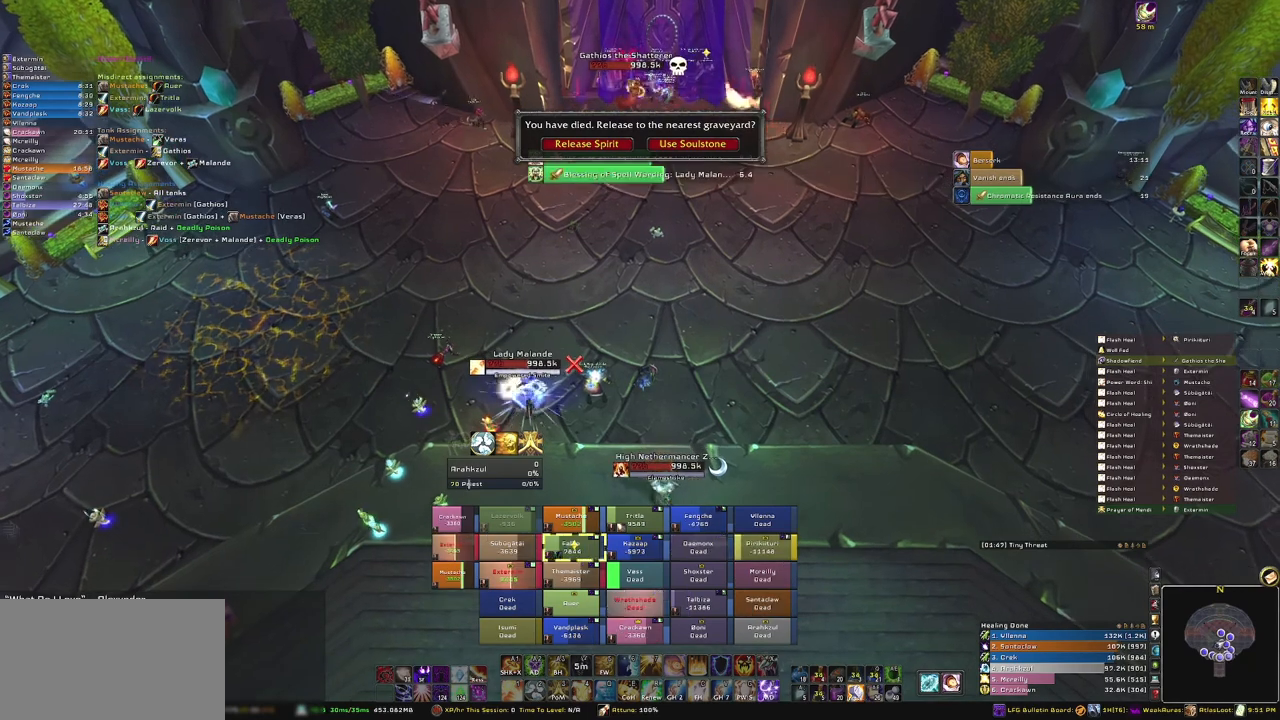
{"keys": [], "mouse": ["right"], "events": []}
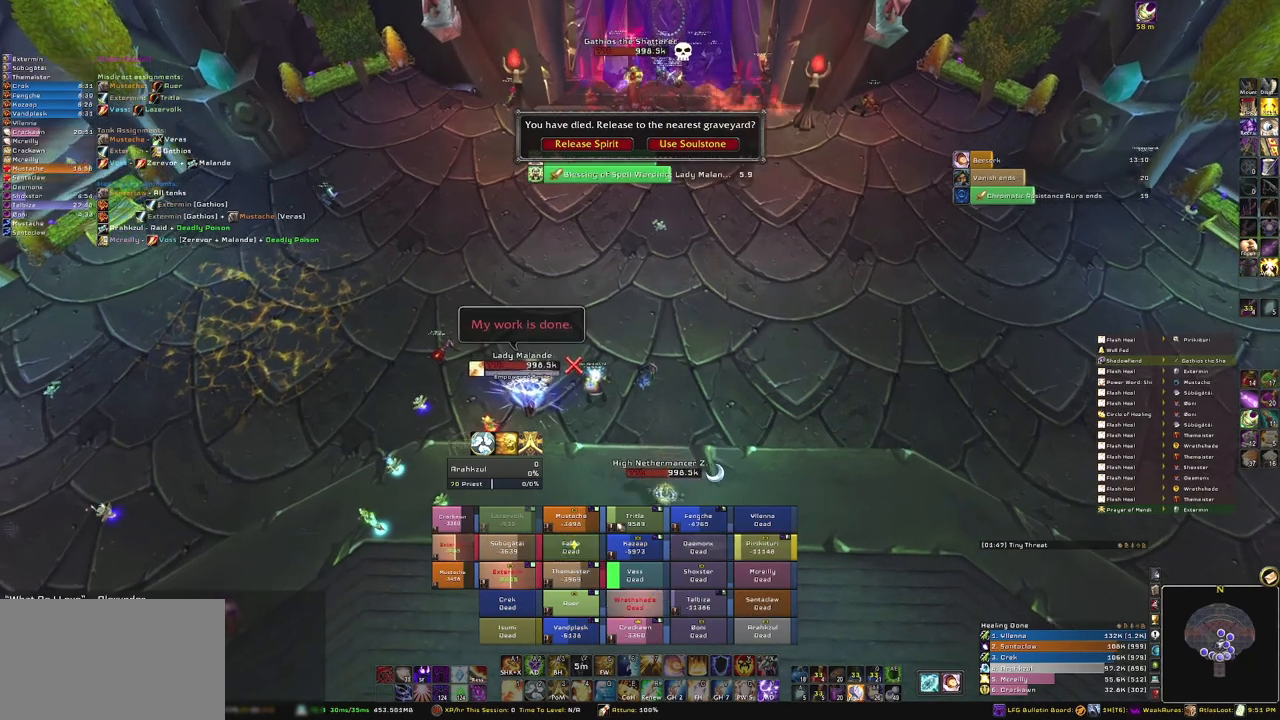
{"keys": [], "mouse": [], "events": [[367, "mouse_right", "up"]]}
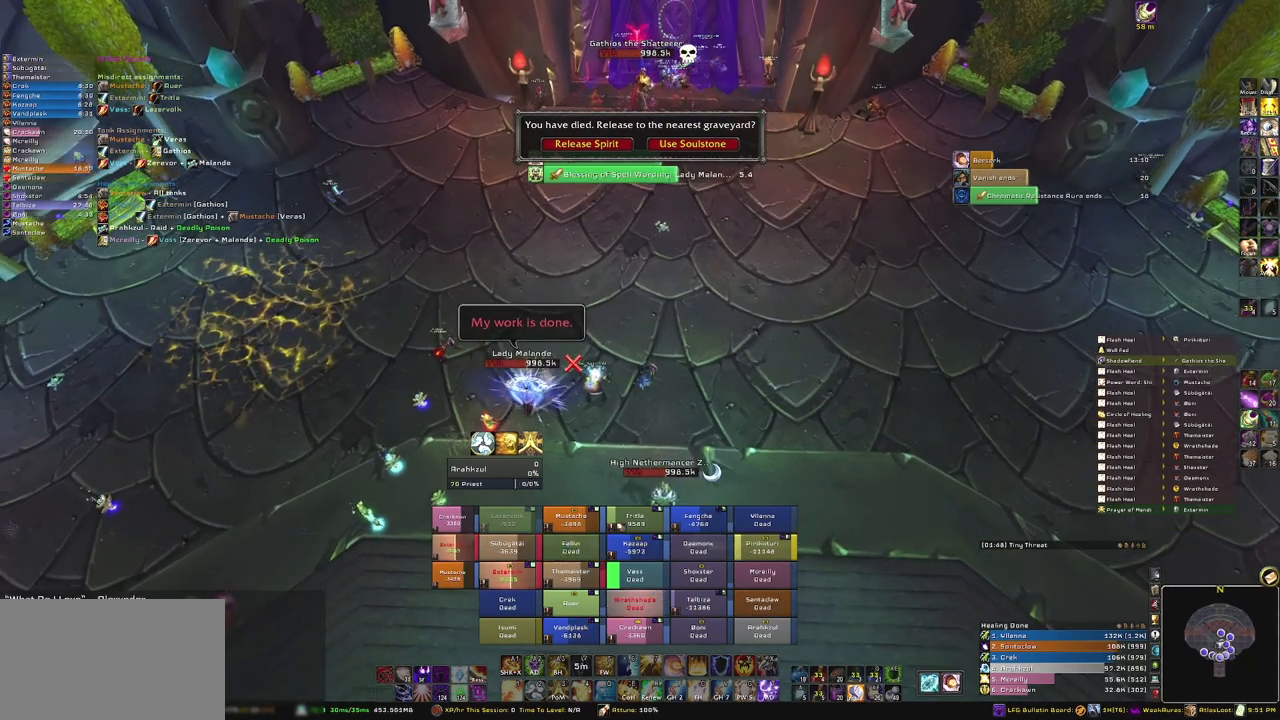
{"keys": [], "mouse": [], "events": []}
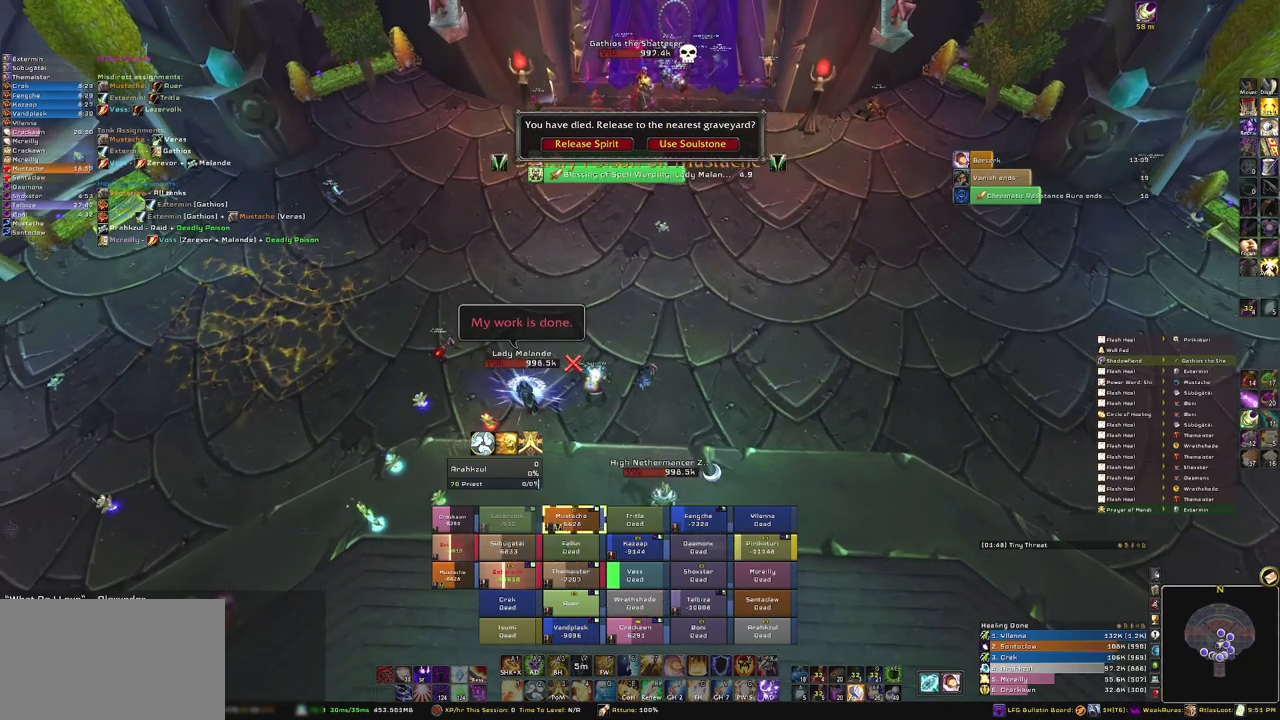
{"keys": [], "mouse": [], "events": []}
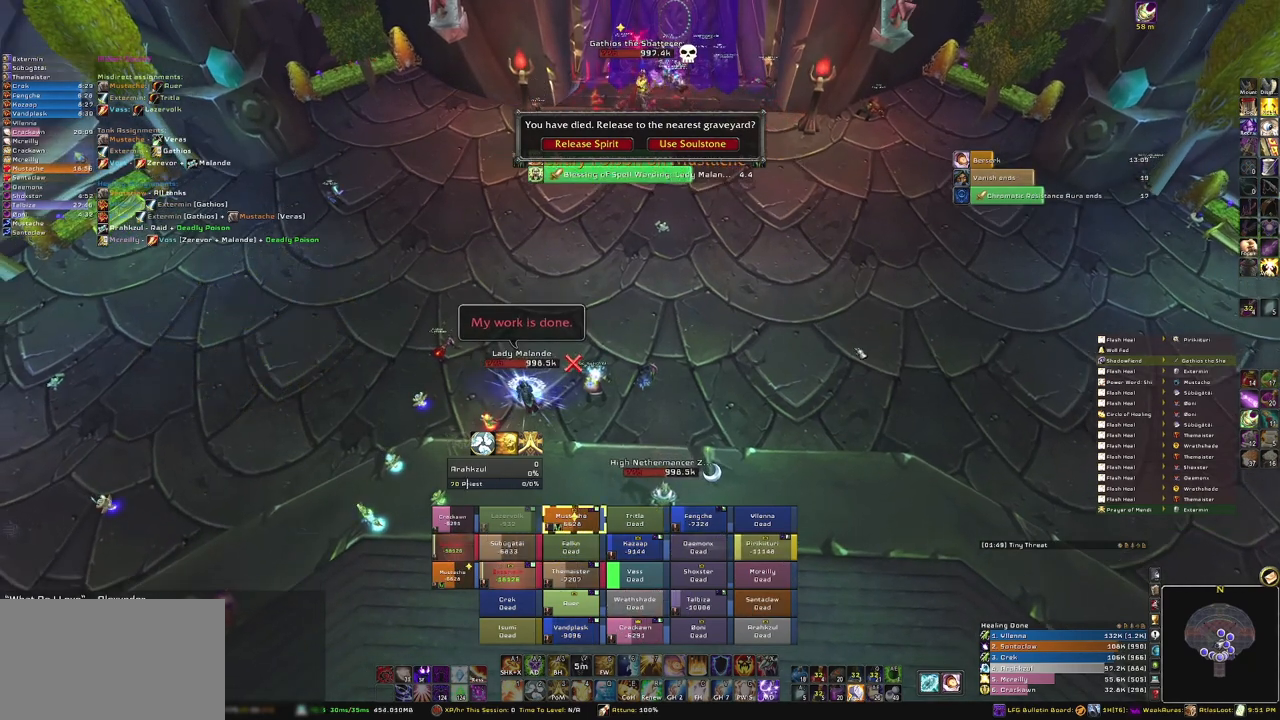
{"keys": [], "mouse": [], "events": []}
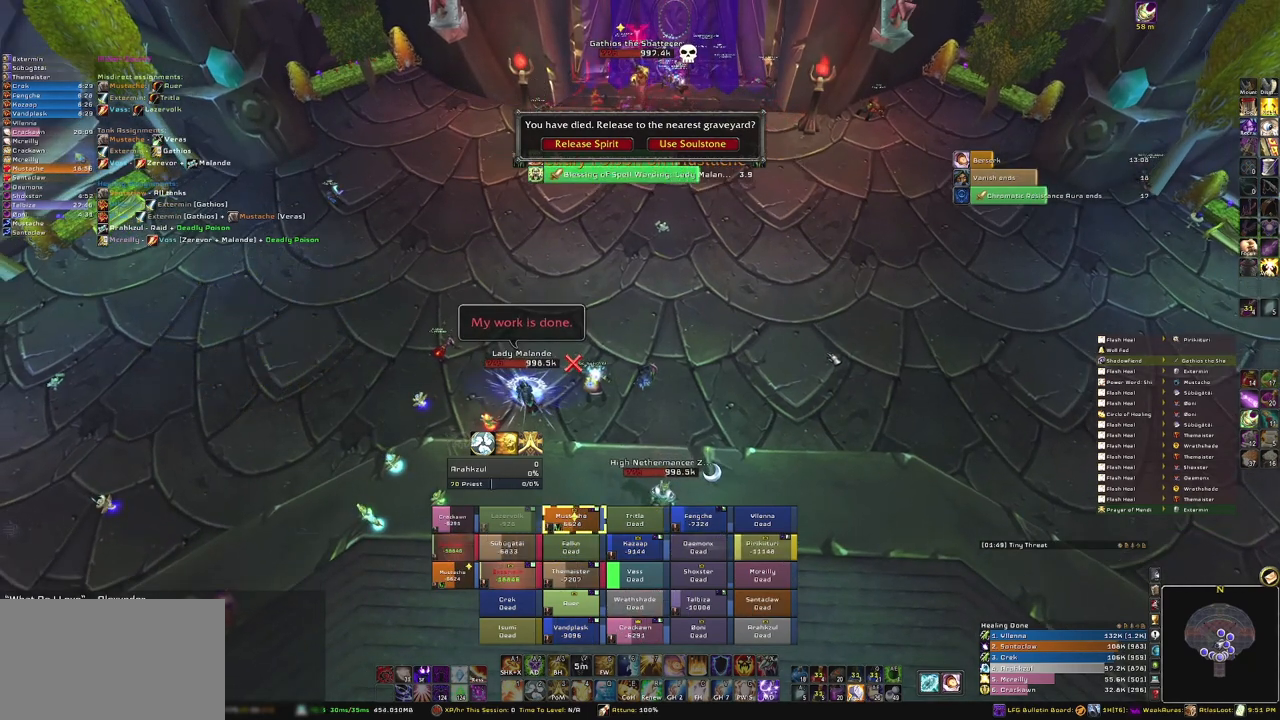
{"keys": ["alt"], "mouse": [], "events": [[400, "alt", "down"]]}
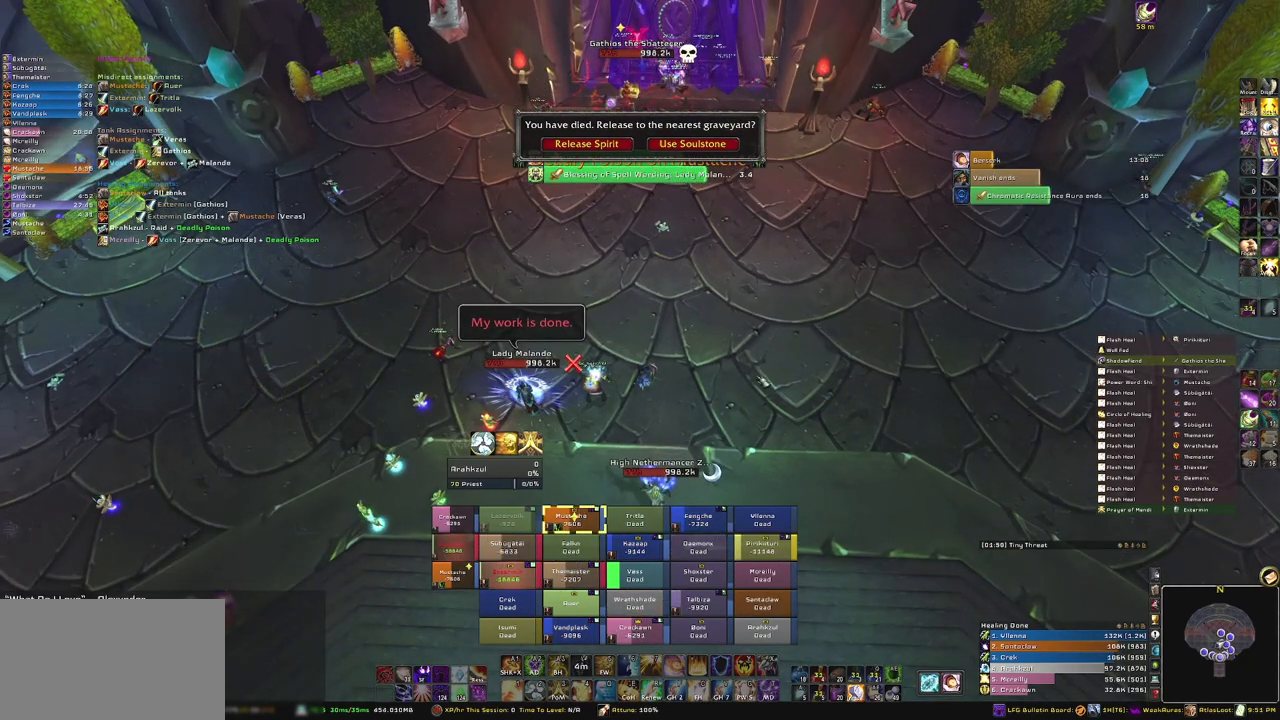
{"keys": [], "mouse": [], "events": [[367, "tab", "down"], [501, "alt", "up"], [501, "tab", "up"]]}
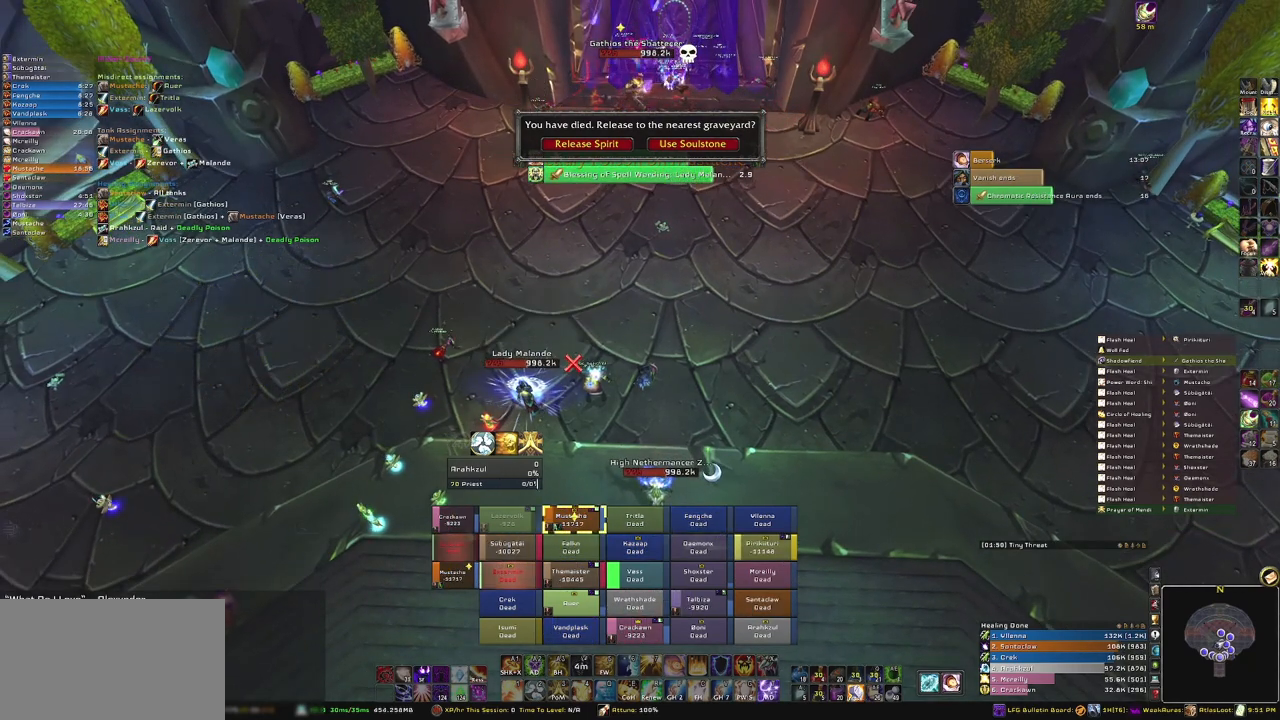
{"keys": ["alt"], "mouse": [], "events": [[400, "alt", "down"]]}
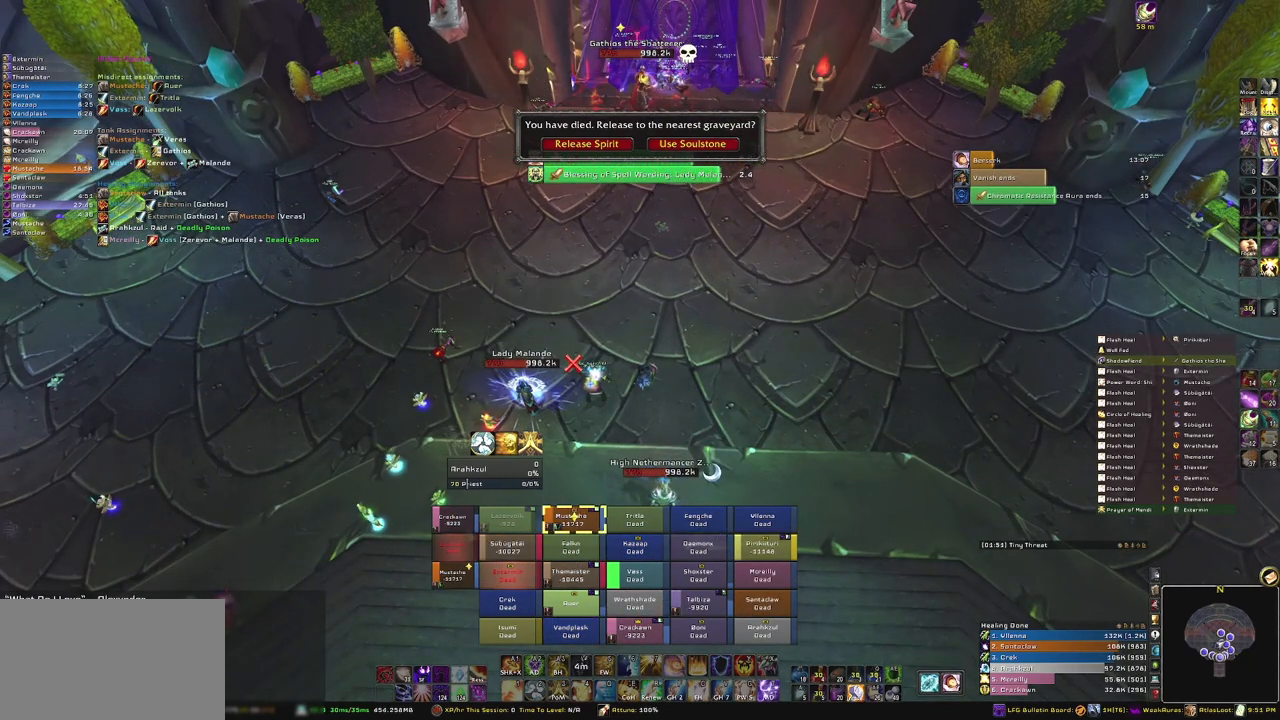
{"keys": [], "mouse": [], "events": [[67, "tab", "down"], [201, "alt", "up"], [201, "tab", "up"]]}
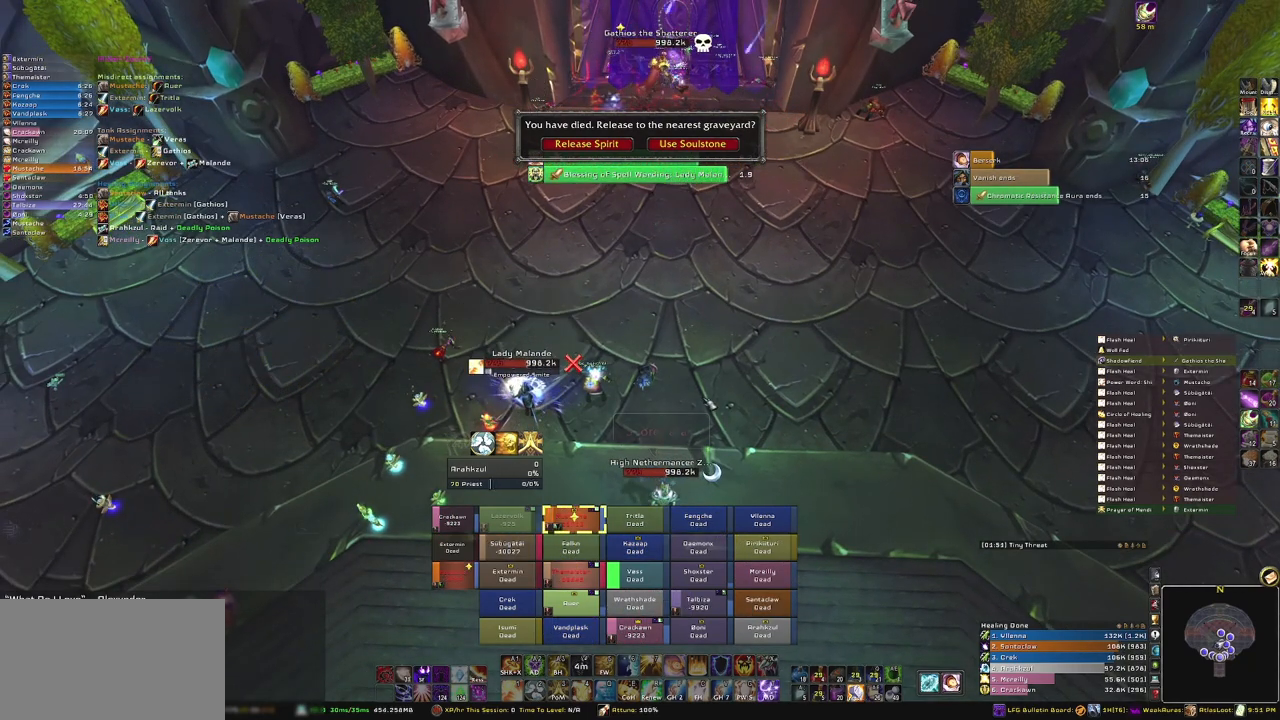
{"keys": [], "mouse": [], "events": []}
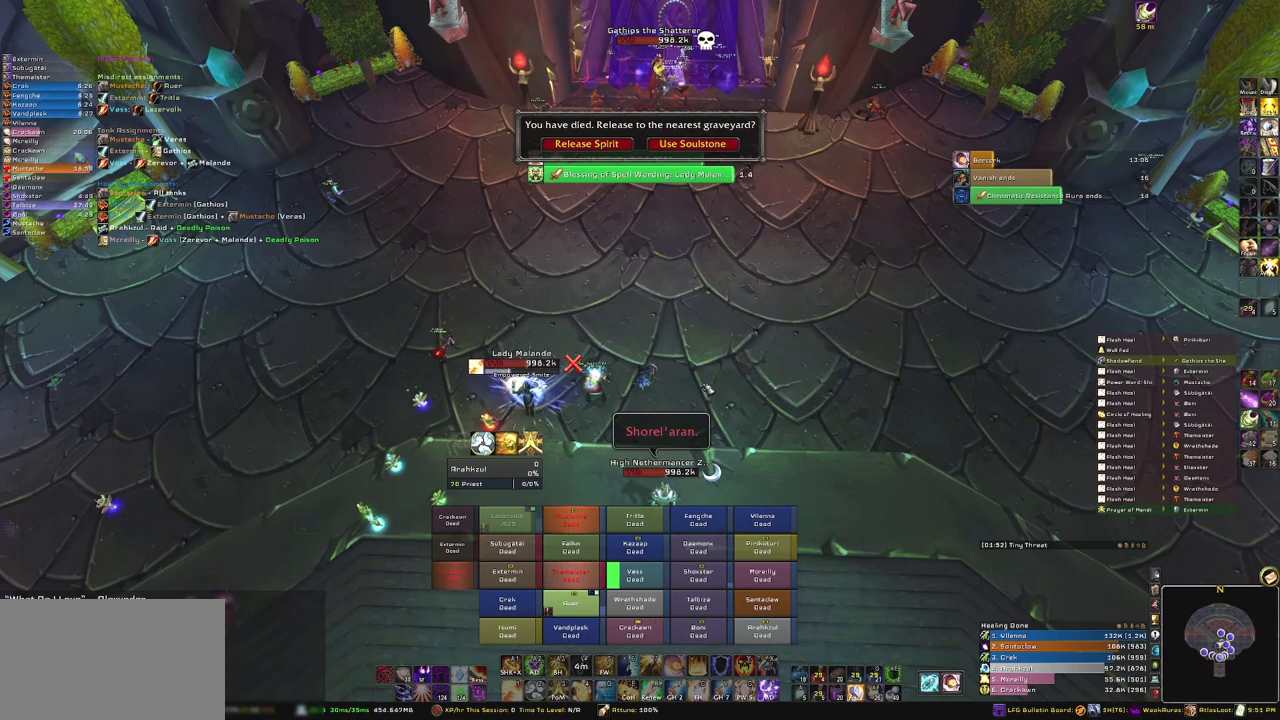
{"keys": [], "mouse": [], "events": []}
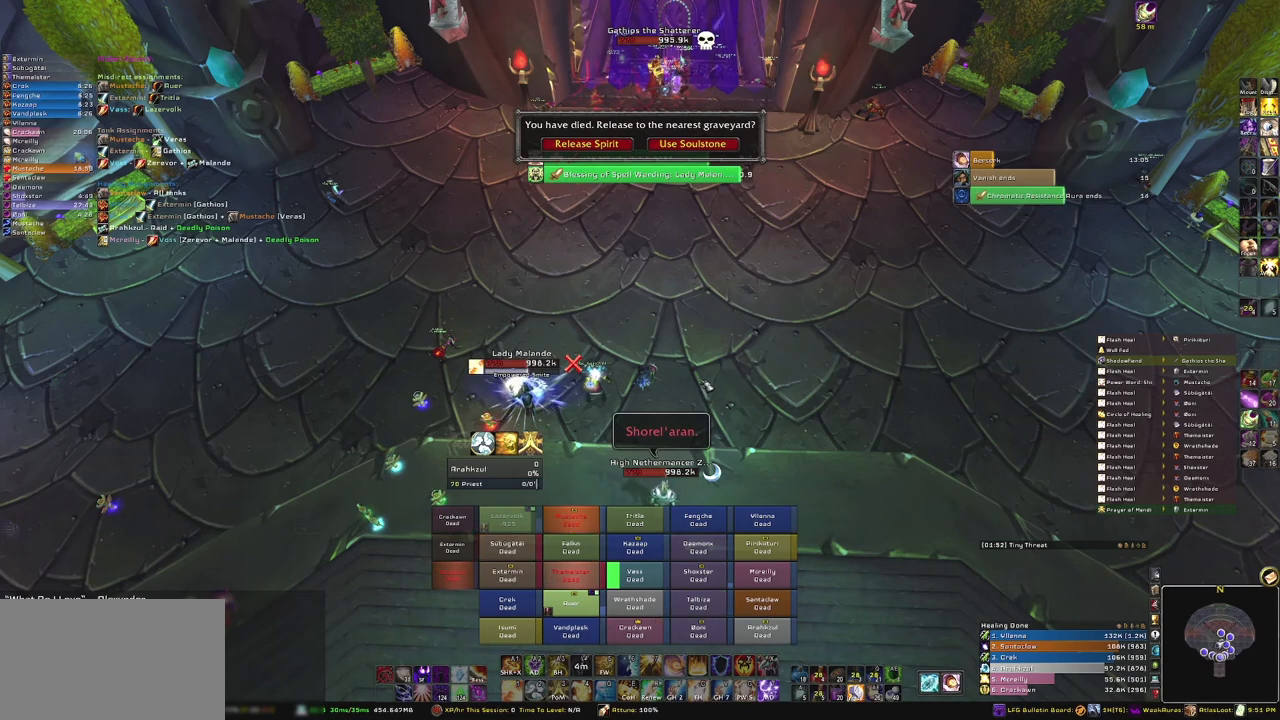
{"keys": [], "mouse": [], "events": []}
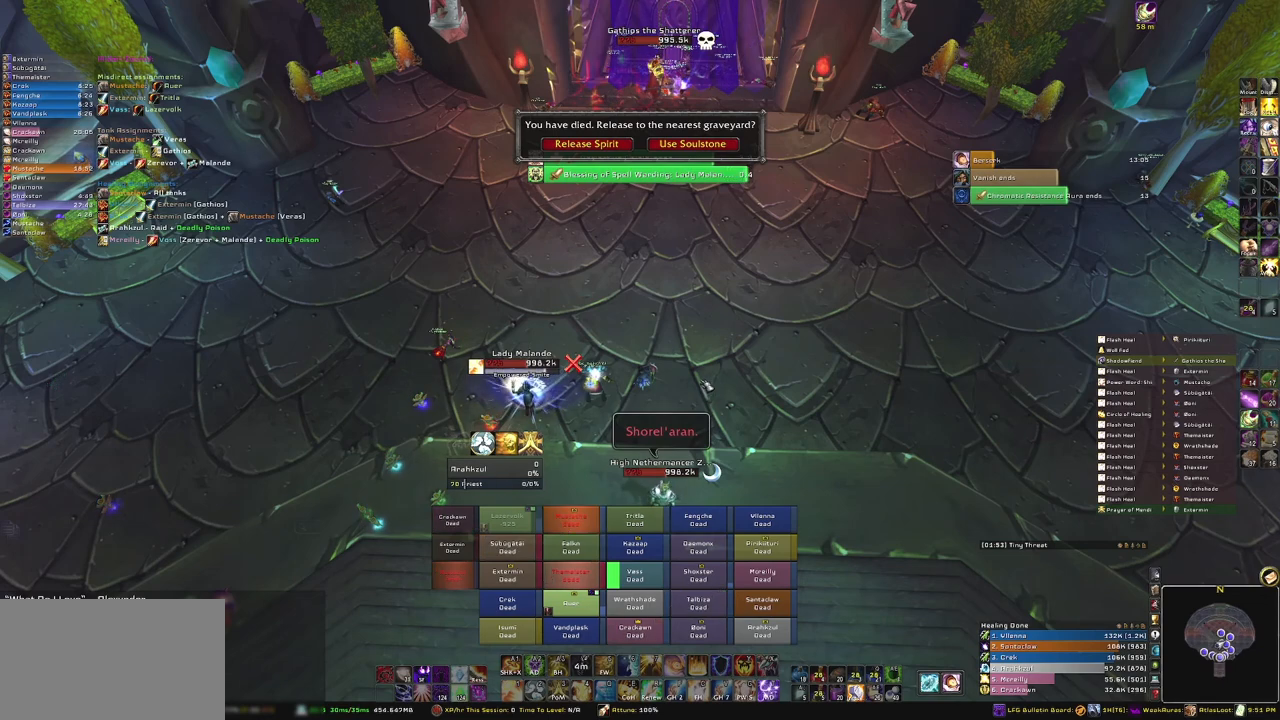
{"keys": [], "mouse": [], "events": []}
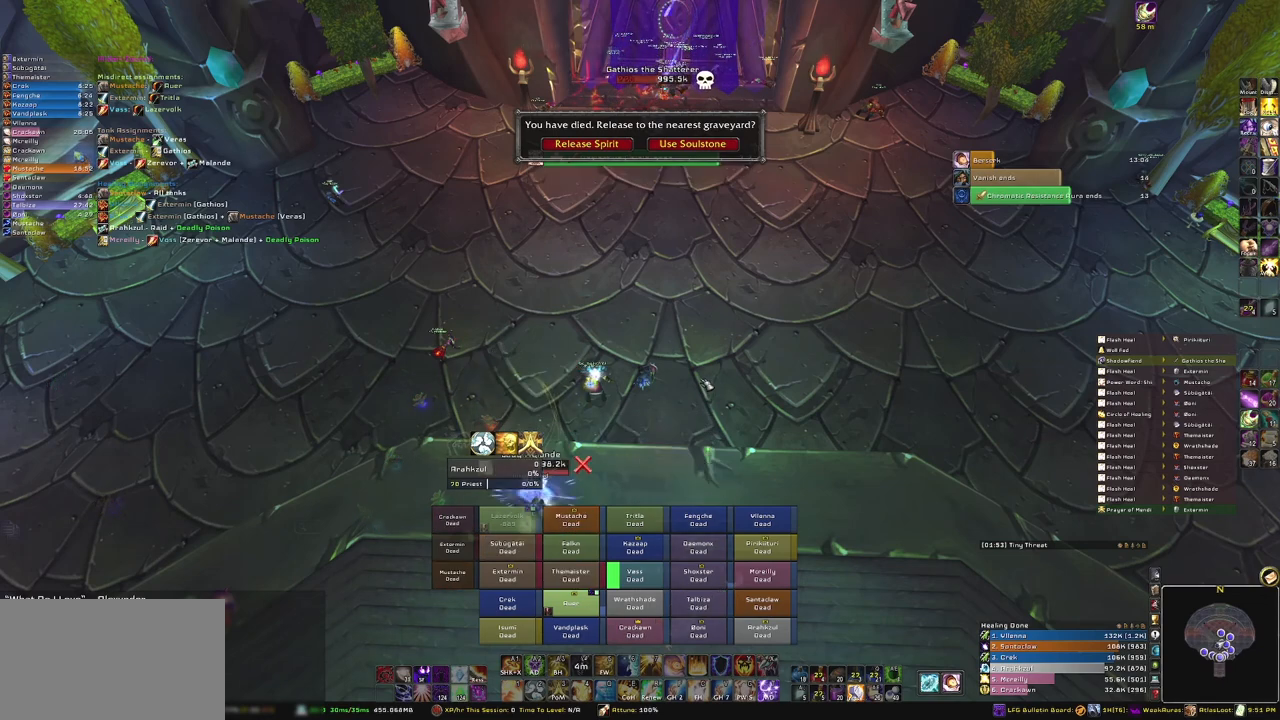
{"keys": [], "mouse": [], "events": [[34, "alt", "down"], [367, "alt", "up"]]}
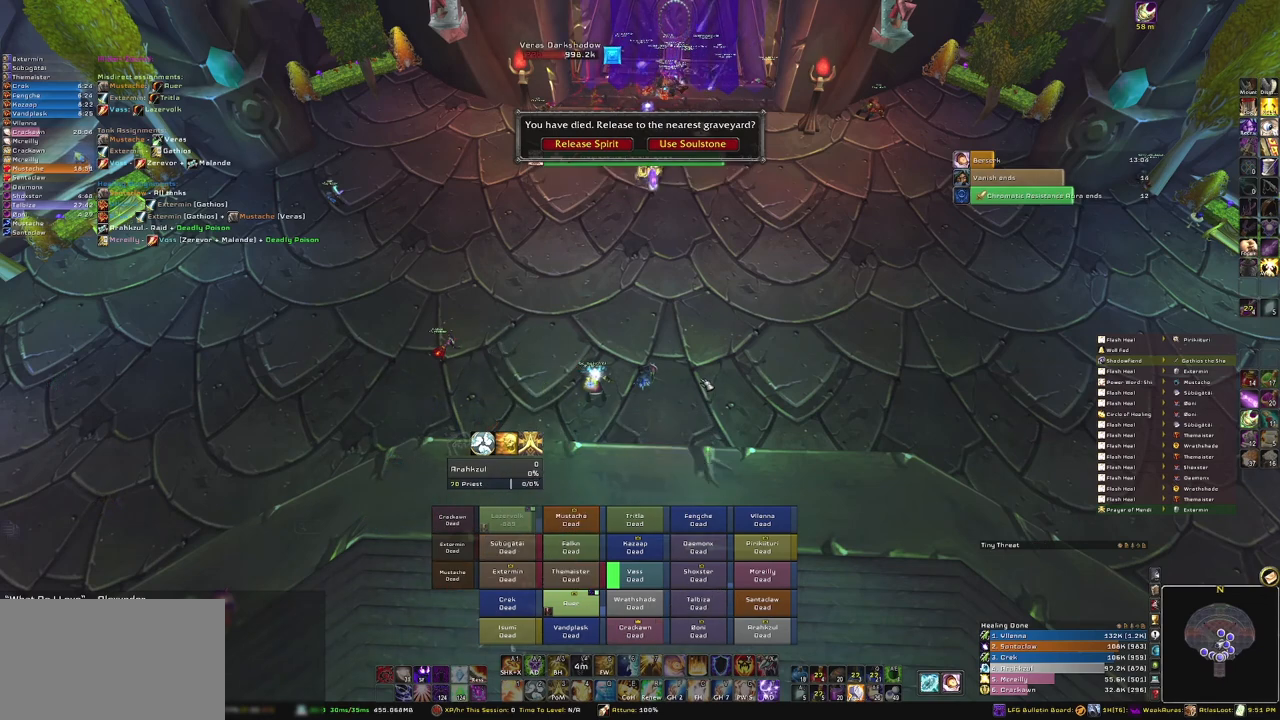
{"keys": [], "mouse": ["right"], "events": [[234, "mouse_right", "down"]]}
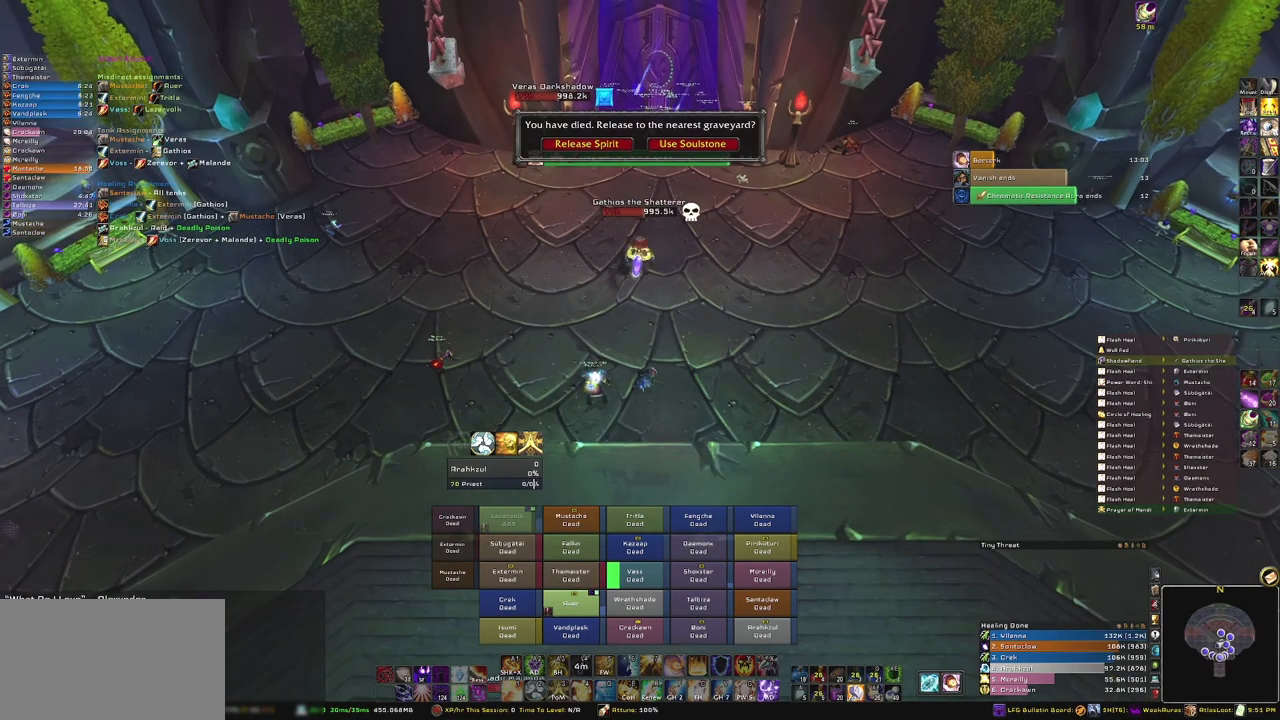
{"keys": [], "mouse": ["right"], "events": []}
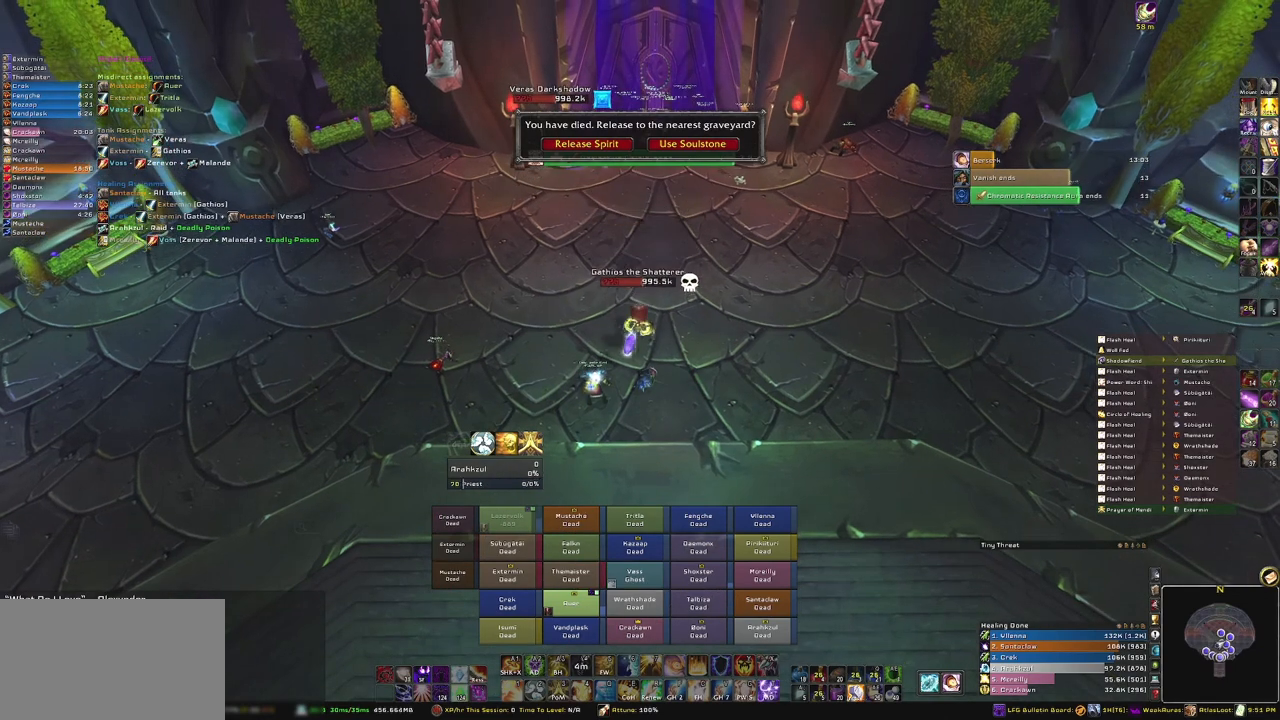
{"keys": [], "mouse": [], "events": [[267, "mouse_right", "up"]]}
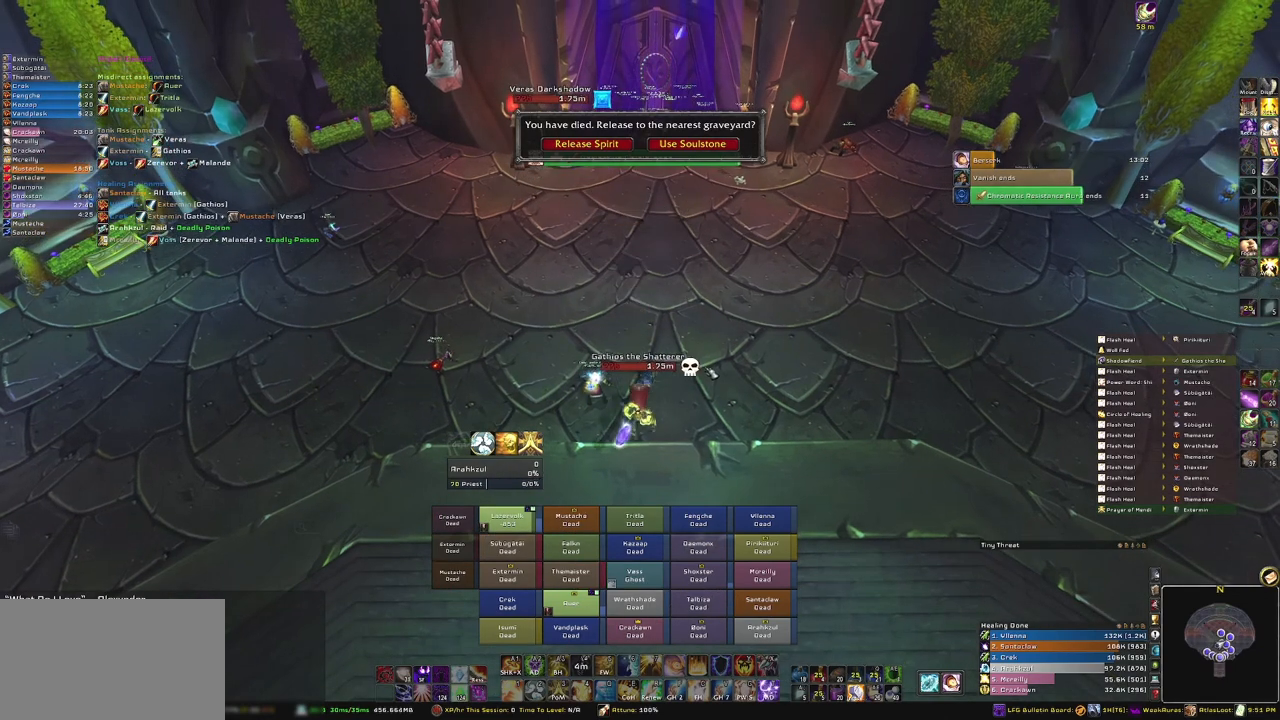
{"keys": [], "mouse": ["right"], "events": [[267, "mouse_right", "down"]]}